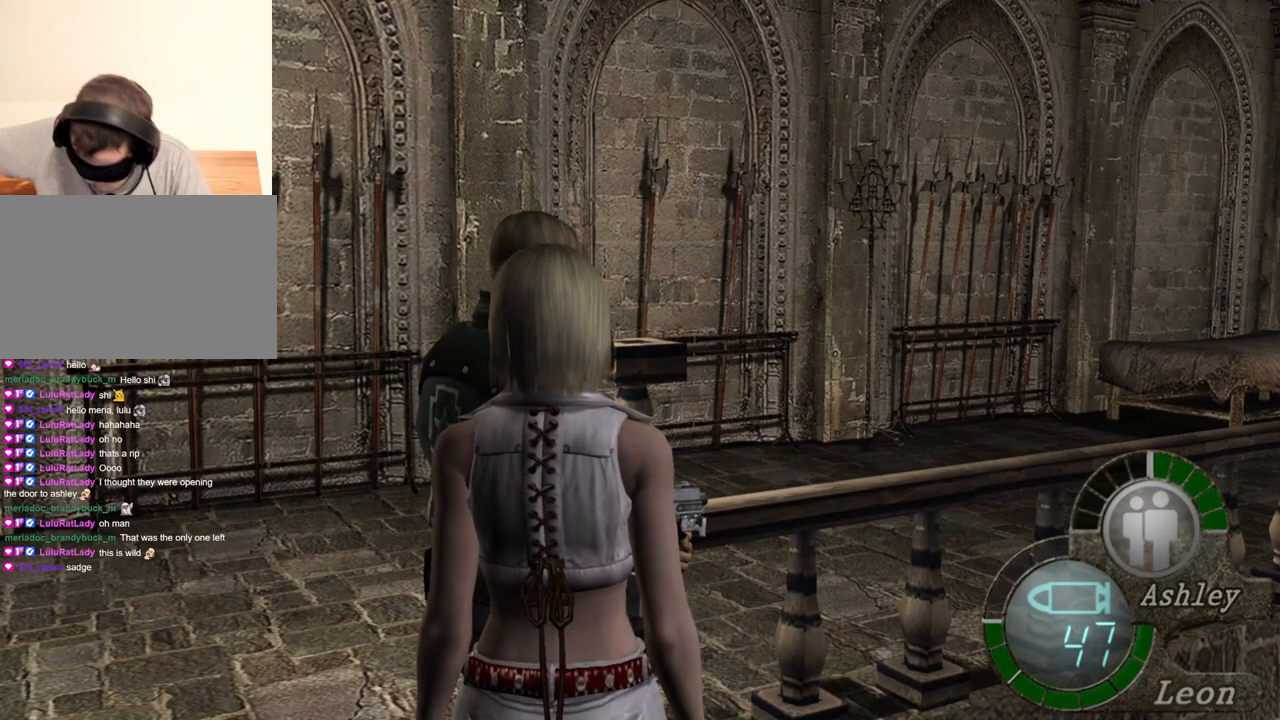
Gameplay with keyboard and mouse; each line is a JSON object with the keys and mouse buttons held at the frame after it. "events" lists presses ("down") and releases ("up") of "1", "2", "3", "4", "5", "a", "alt", "b", "c", "ctrl", "d", "e", "f", "g", "q", "r", "s", "shift", "space", "t", "tab", "tilde", "v", "w", "x", "z", "mouse_left", "mouse_wheel", "mouse_right", "mouse_mb4" and "mouse_mb5" between this image and that frame as [ms after this image, input, new state], when the widget could be followed in between. "mouse_left", "mouse_wheel", "mouse_right", "mouse_mb4", "mouse_mb5" = the "left", "wheel", "right", "mb4", "mb5" buttons of the "mouse" list. No other keys are recorded. "wheel" means that the mouse wheel is clicked or scrolled. Mouse movement is not recorded.
{"keys": [], "mouse": [], "events": []}
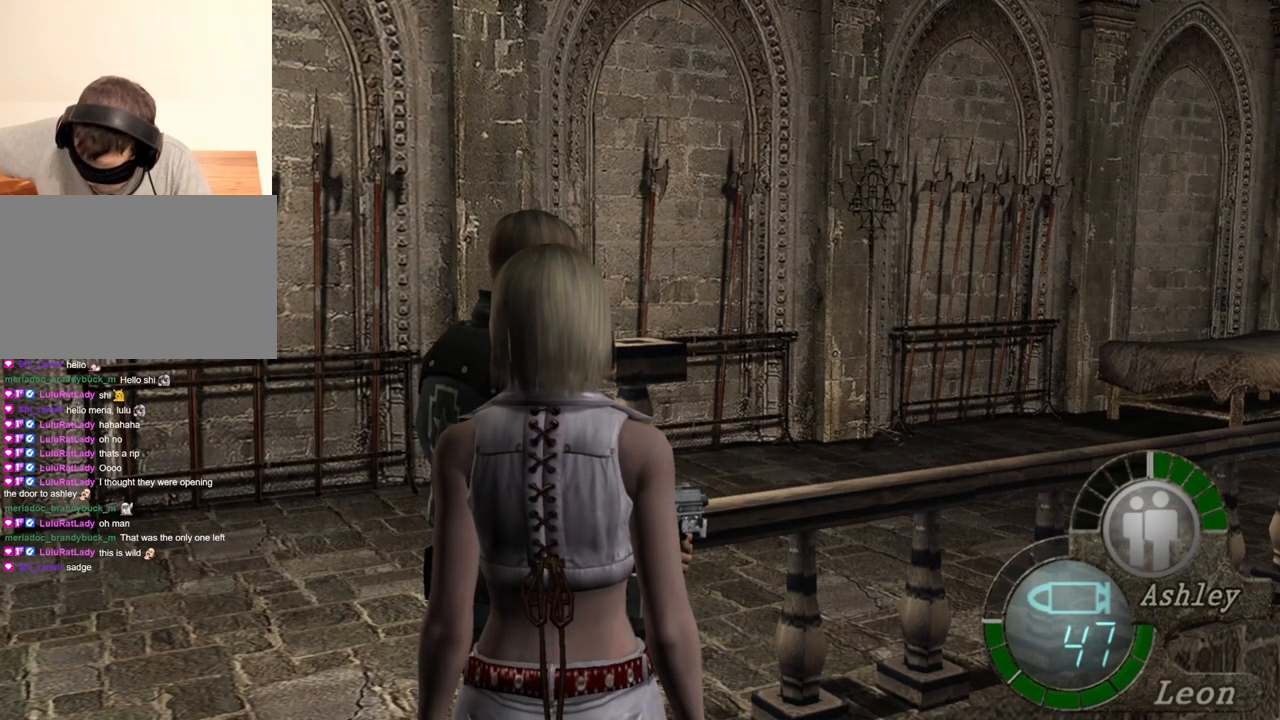
{"keys": [], "mouse": [], "events": [[167, "d", "down"], [300, "d", "up"]]}
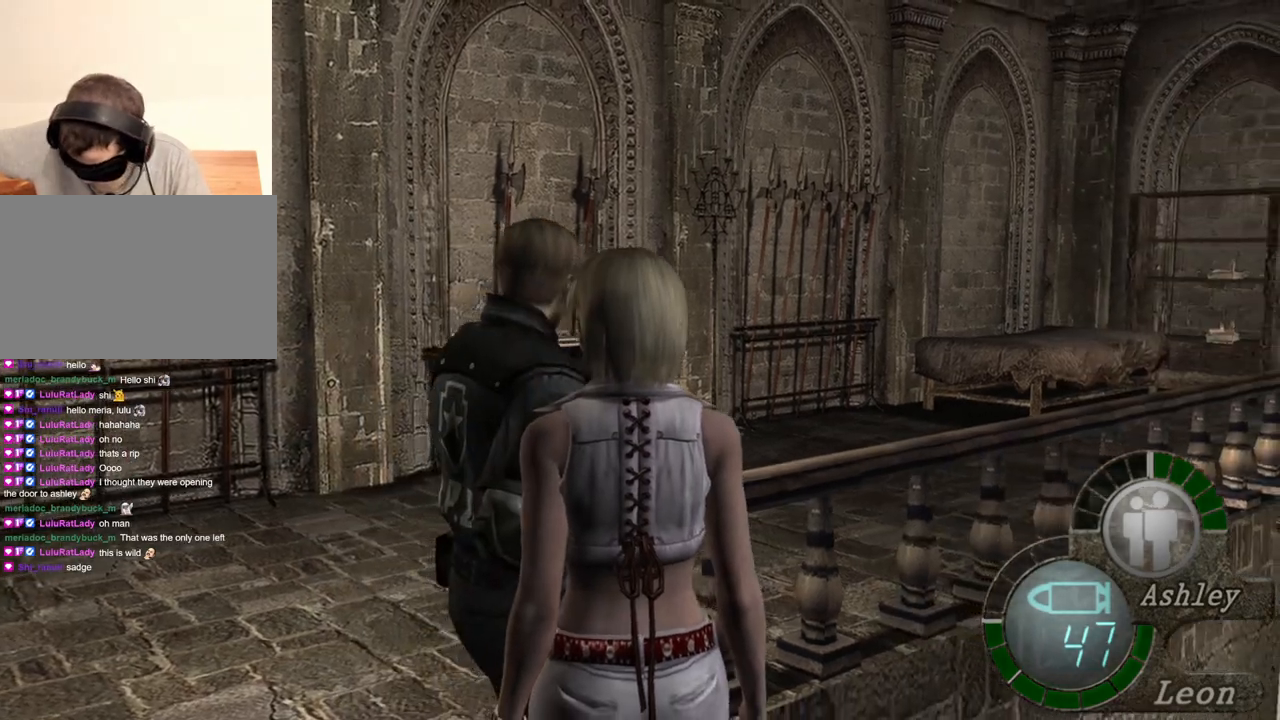
{"keys": ["shift", "w"], "mouse": [], "events": [[400, "shift", "down"], [400, "w", "down"]]}
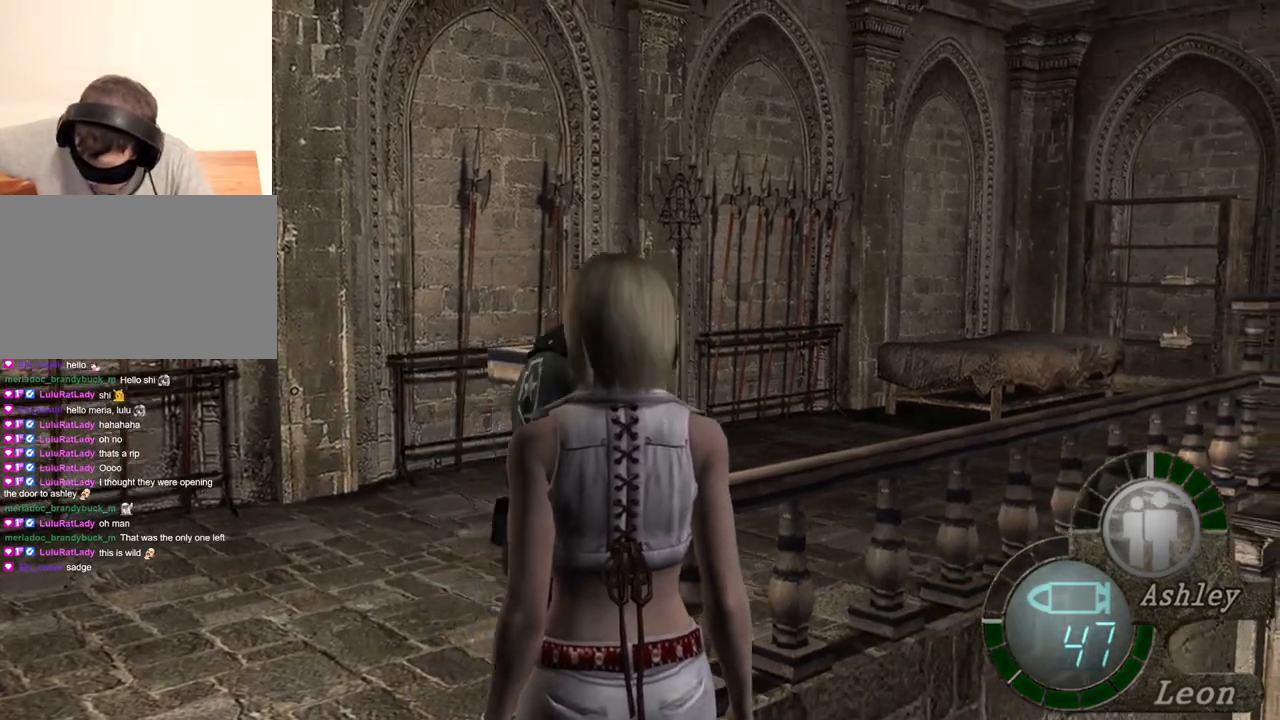
{"keys": ["e", "shift", "w"], "mouse": [], "events": [[67, "e", "down"], [400, "e", "up"], [500, "e", "down"]]}
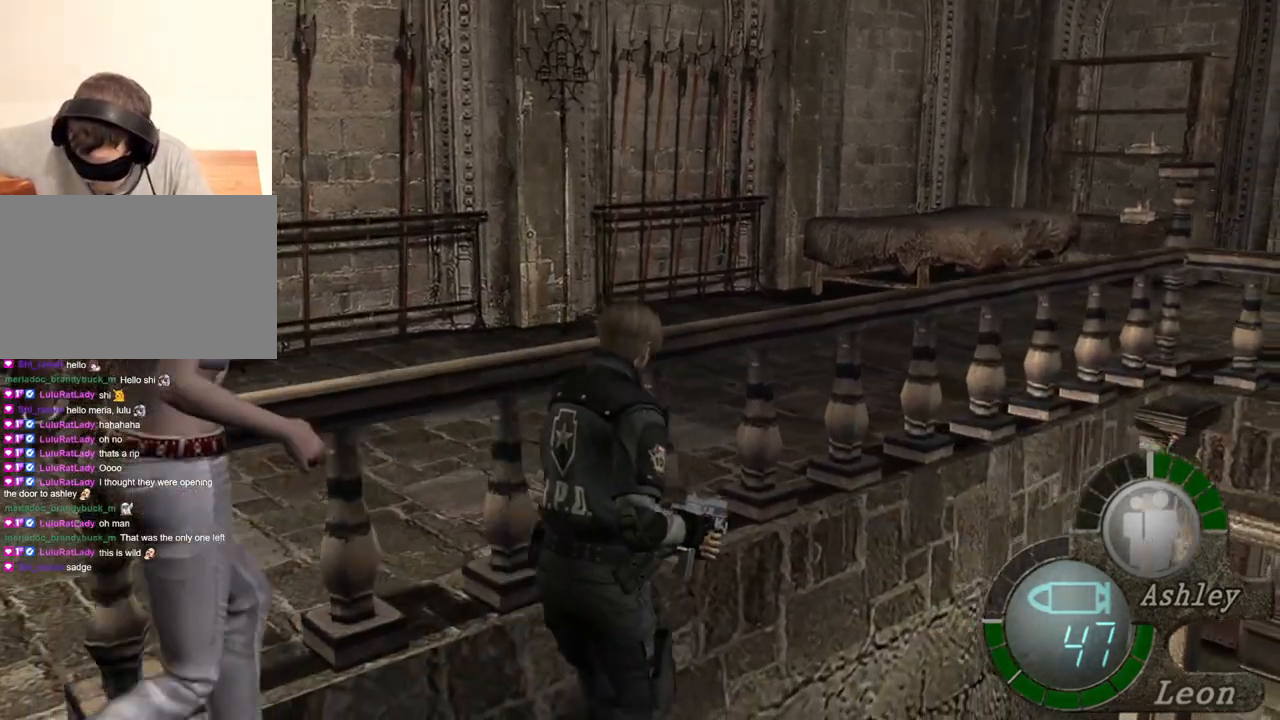
{"keys": ["e", "shift", "w"], "mouse": [], "events": [[133, "e", "up"], [167, "e", "down"], [267, "e", "up"], [333, "e", "down"], [467, "e", "up"], [500, "e", "down"]]}
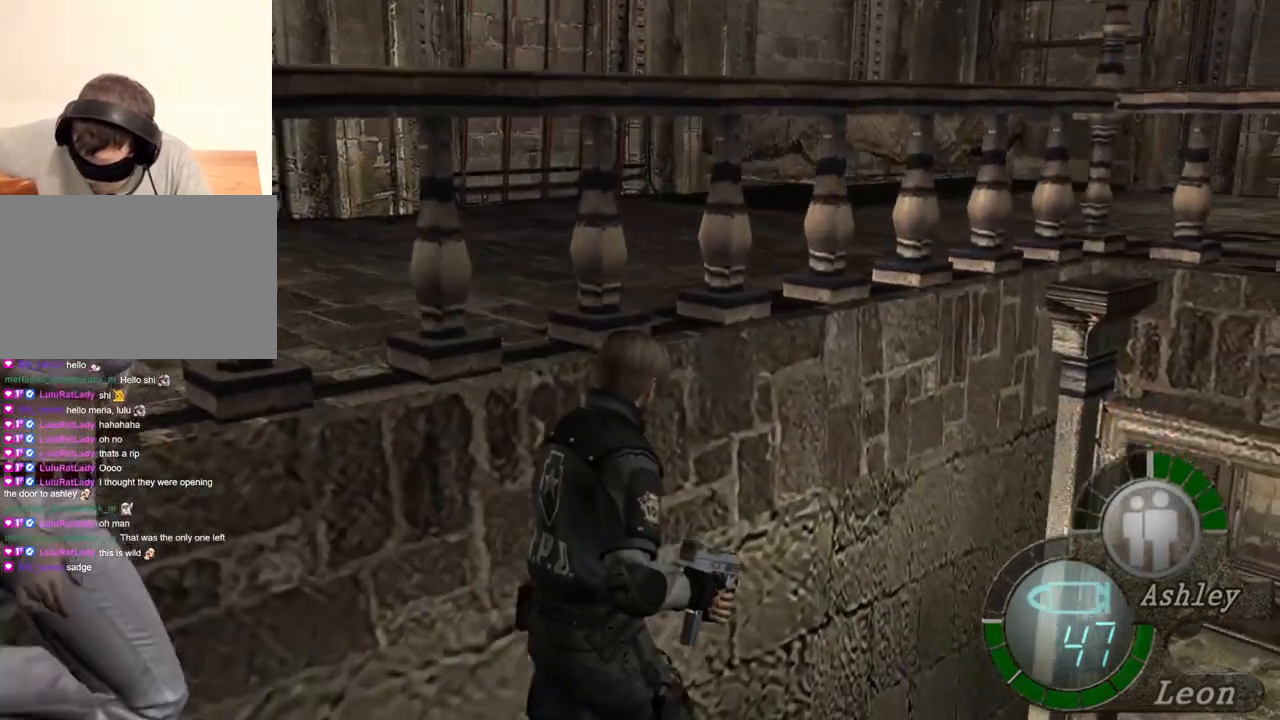
{"keys": ["shift", "w"], "mouse": [], "events": [[100, "e", "up"], [133, "e", "down"], [333, "e", "up"], [400, "e", "down"], [467, "e", "up"]]}
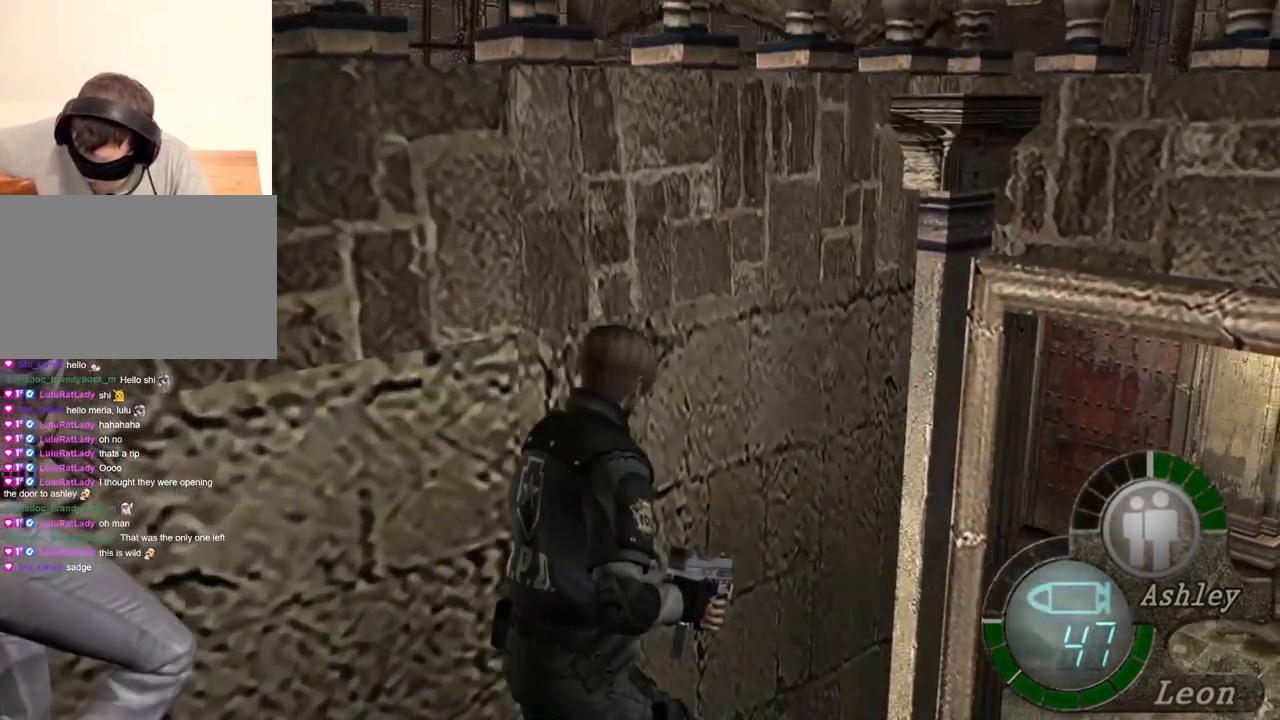
{"keys": ["e", "shift", "w"], "mouse": [], "events": [[67, "e", "down"], [100, "e", "up"], [200, "e", "down"], [400, "e", "up"], [433, "e", "down"]]}
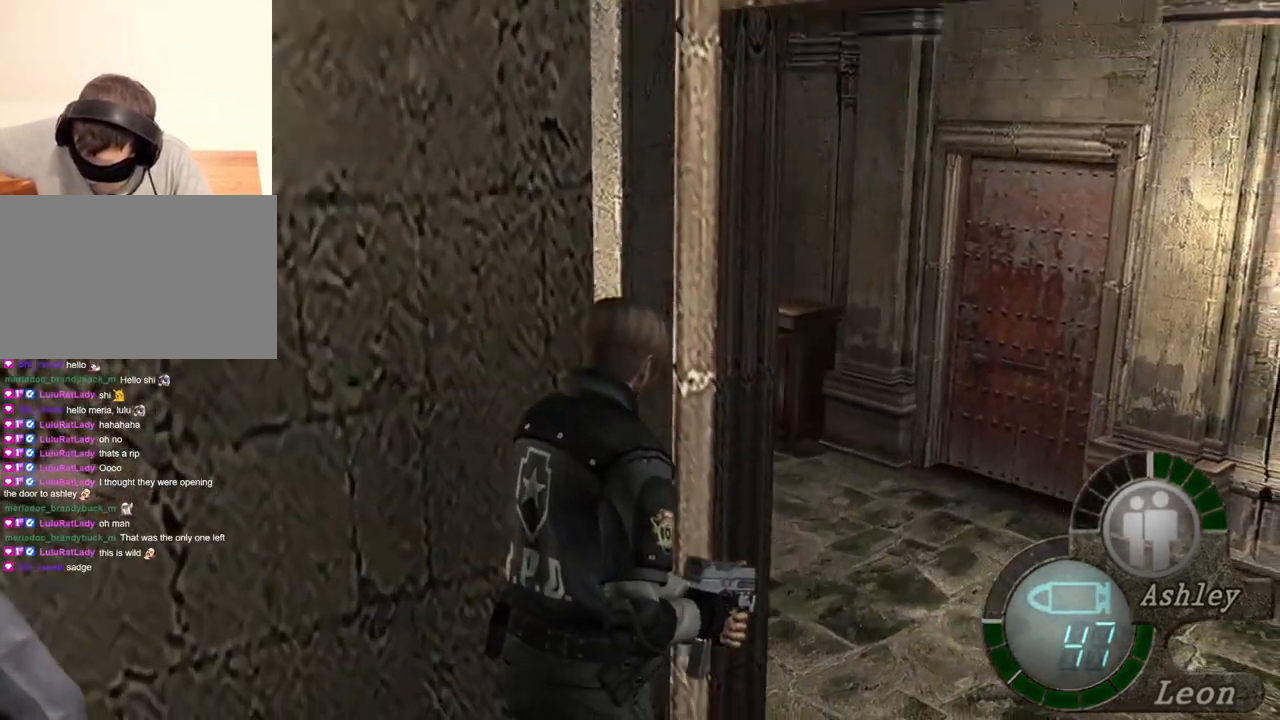
{"keys": ["e", "shift", "w"], "mouse": [], "events": [[33, "e", "up"], [67, "e", "down"], [167, "e", "up"], [267, "e", "down"], [333, "e", "up"], [500, "e", "down"]]}
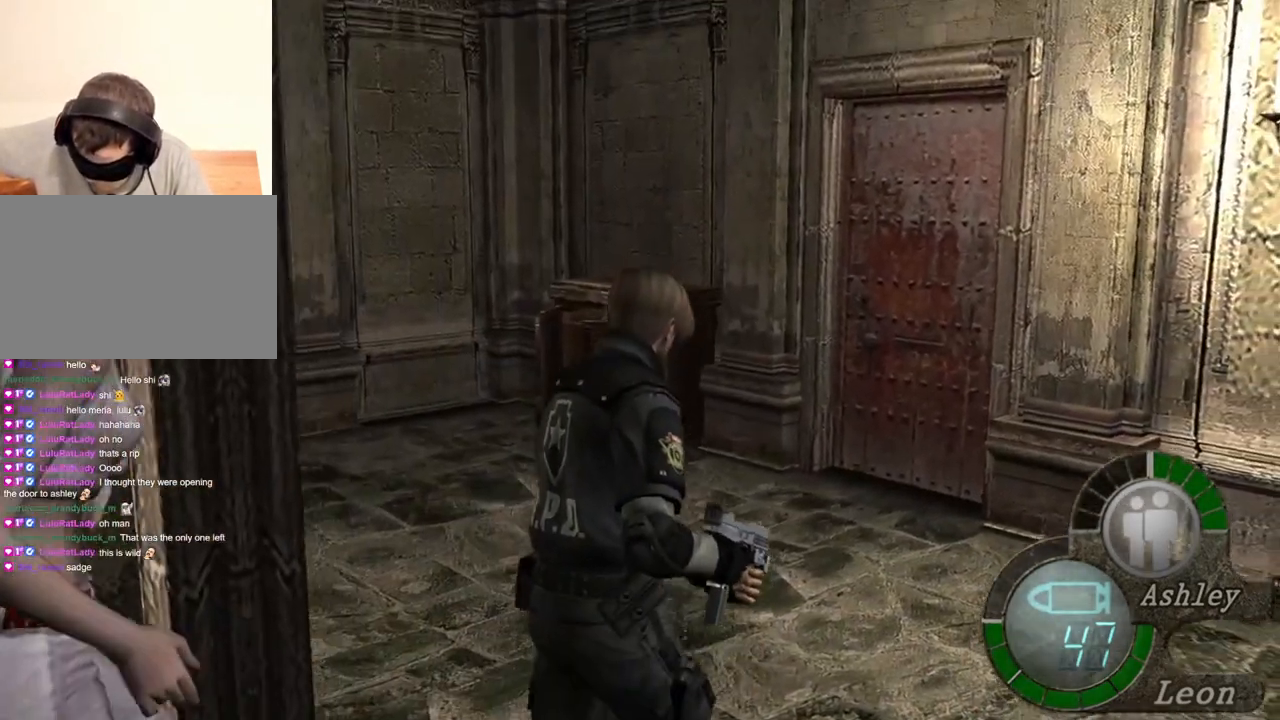
{"keys": ["e", "shift", "w"], "mouse": [], "events": [[100, "e", "up"], [167, "e", "down"], [233, "e", "up"], [300, "e", "down"], [400, "e", "up"], [433, "e", "down"]]}
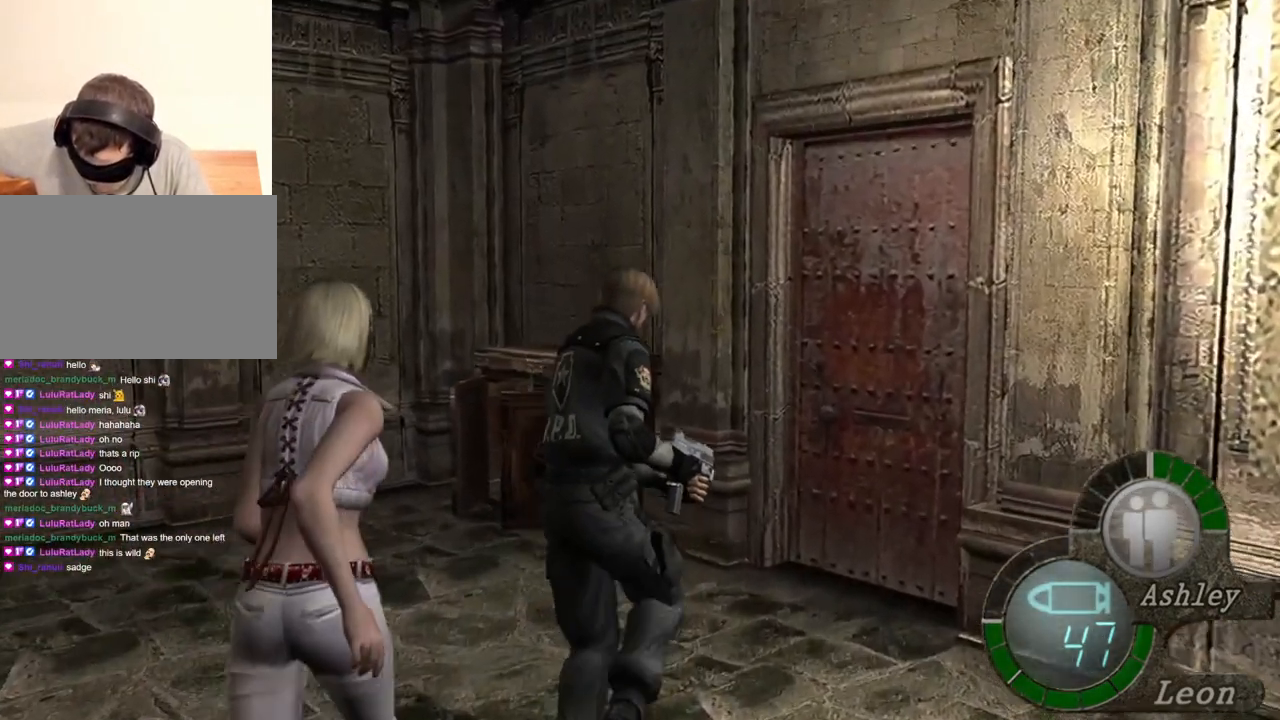
{"keys": ["shift", "w"], "mouse": [], "events": [[33, "e", "up"], [67, "e", "down"], [167, "e", "up"], [200, "e", "down"], [300, "e", "up"], [367, "e", "down"], [433, "e", "up"]]}
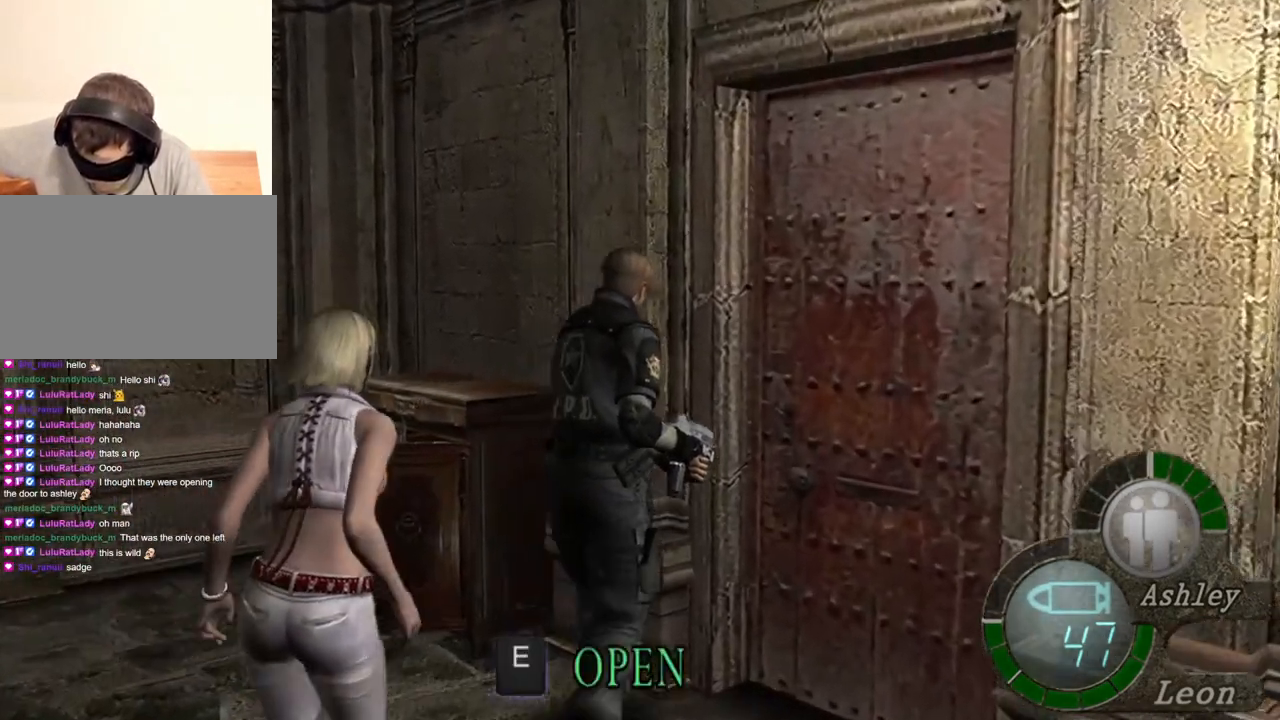
{"keys": ["e", "shift", "w"], "mouse": [], "events": [[33, "e", "down"], [100, "e", "up"], [133, "e", "down"], [233, "e", "up"], [300, "e", "down"], [367, "e", "up"], [433, "e", "down"]]}
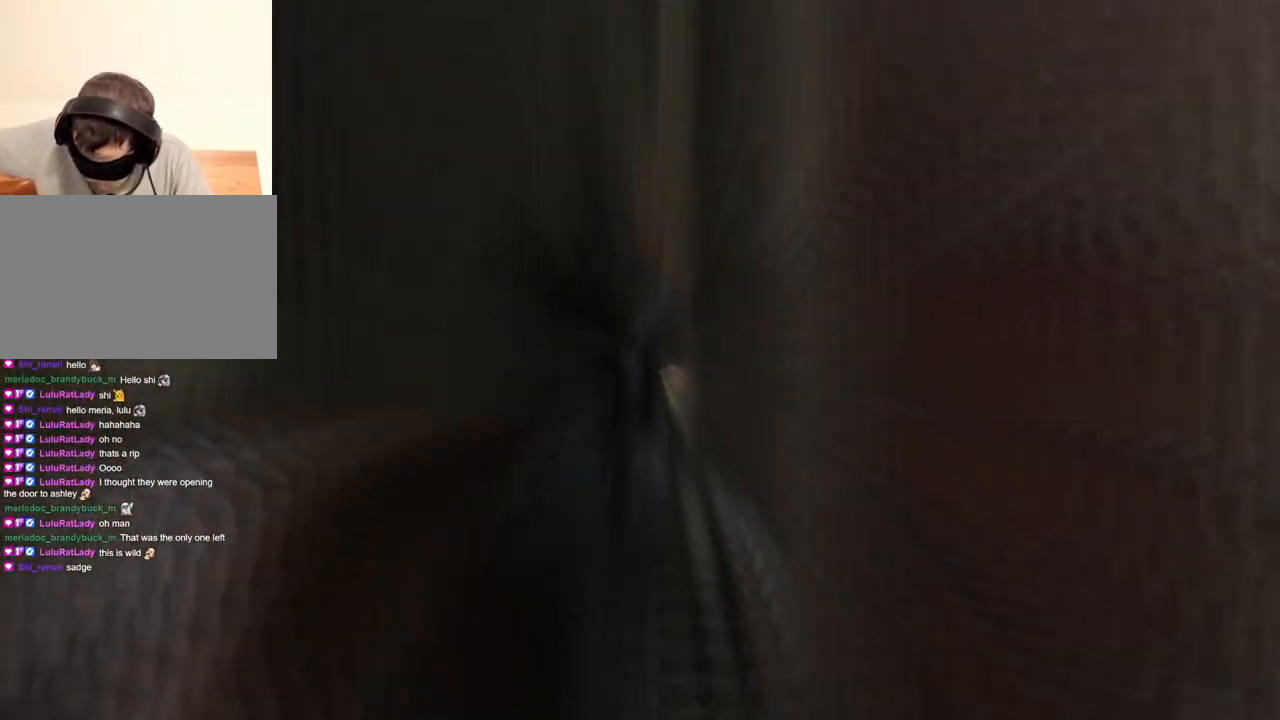
{"keys": [], "mouse": [], "events": [[33, "e", "up"], [67, "e", "down"], [167, "e", "up"], [200, "w", "up"], [233, "shift", "up"]]}
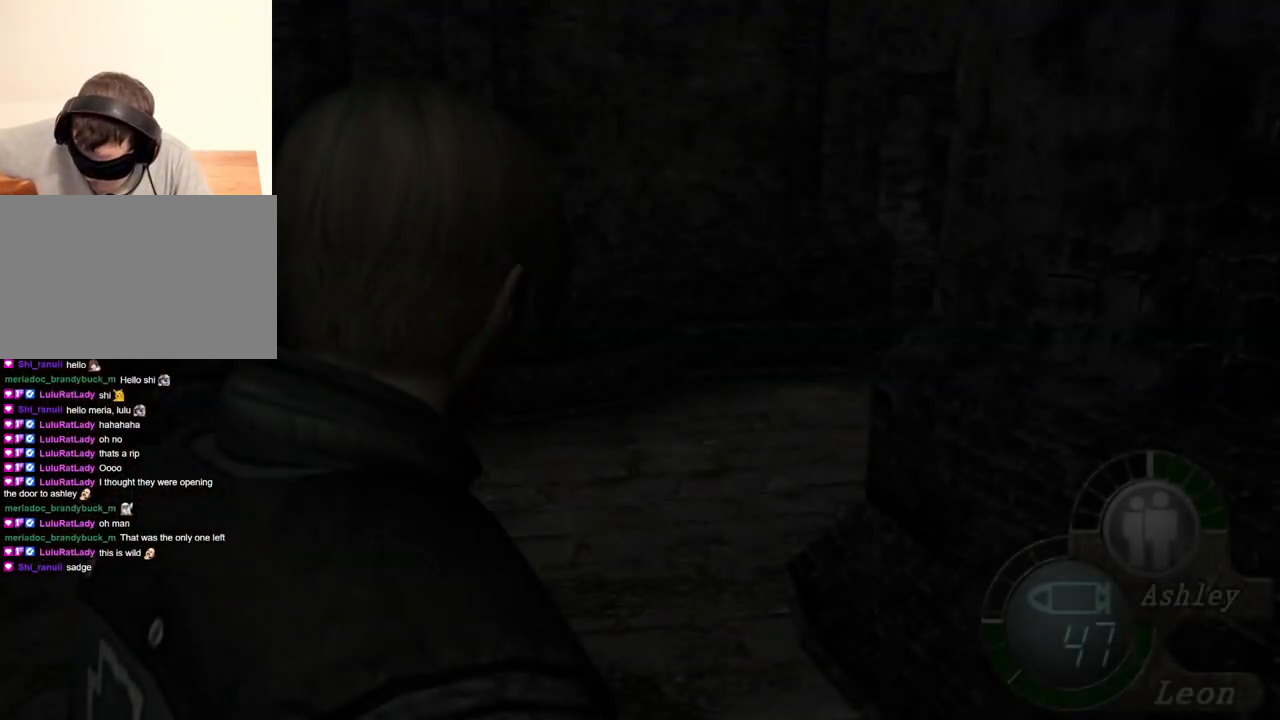
{"keys": ["shift", "w"], "mouse": [], "events": [[167, "w", "down"], [333, "shift", "down"]]}
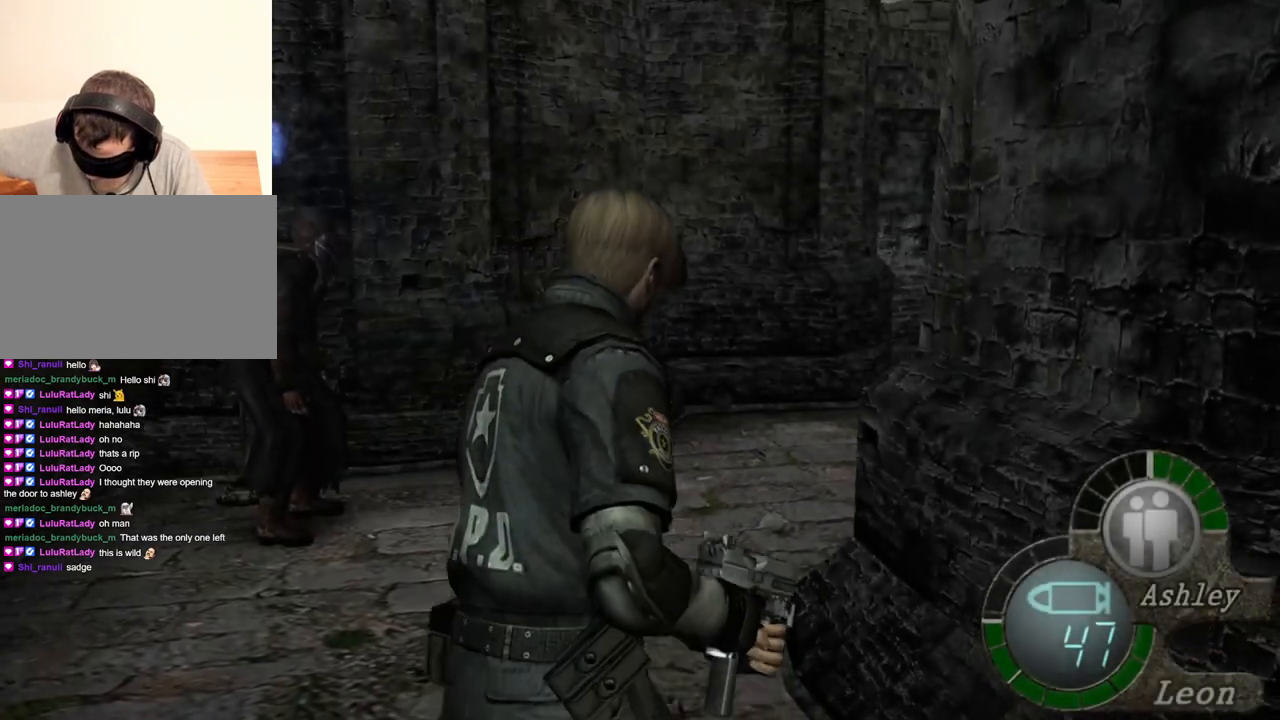
{"keys": ["shift", "w"], "mouse": [], "events": [[233, "a", "down"], [400, "a", "up"]]}
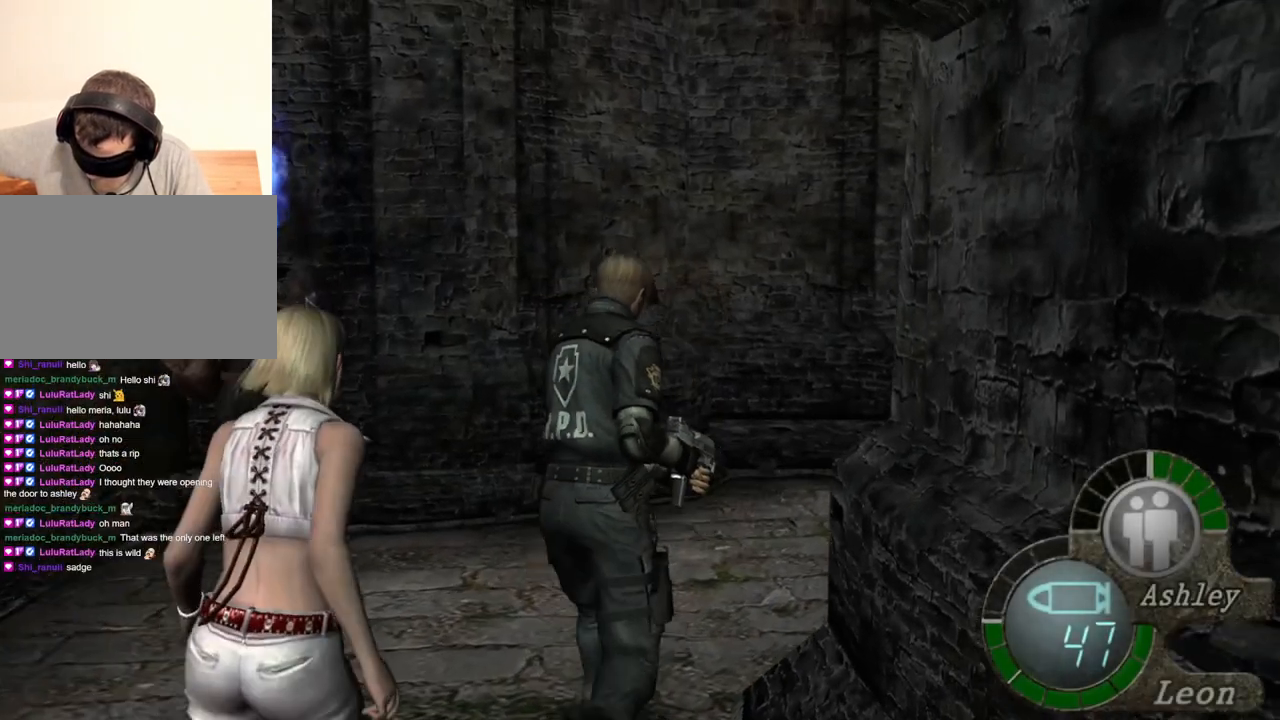
{"keys": ["e", "shift", "w"], "mouse": [], "events": [[67, "a", "down"], [167, "a", "up"], [300, "e", "down"], [433, "e", "up"], [500, "e", "down"]]}
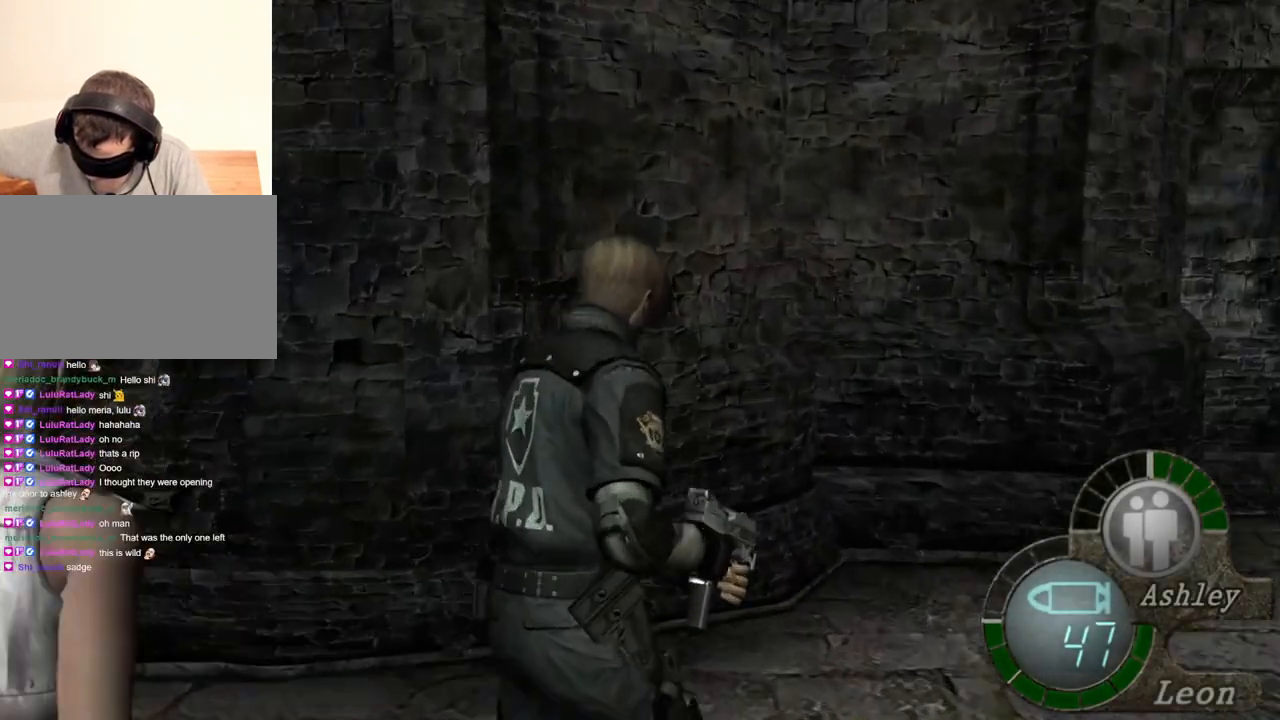
{"keys": ["shift", "w"], "mouse": [], "events": [[100, "e", "up"], [133, "e", "down"], [233, "e", "up"], [267, "e", "down"], [367, "e", "up"], [467, "e", "down"], [500, "e", "up"]]}
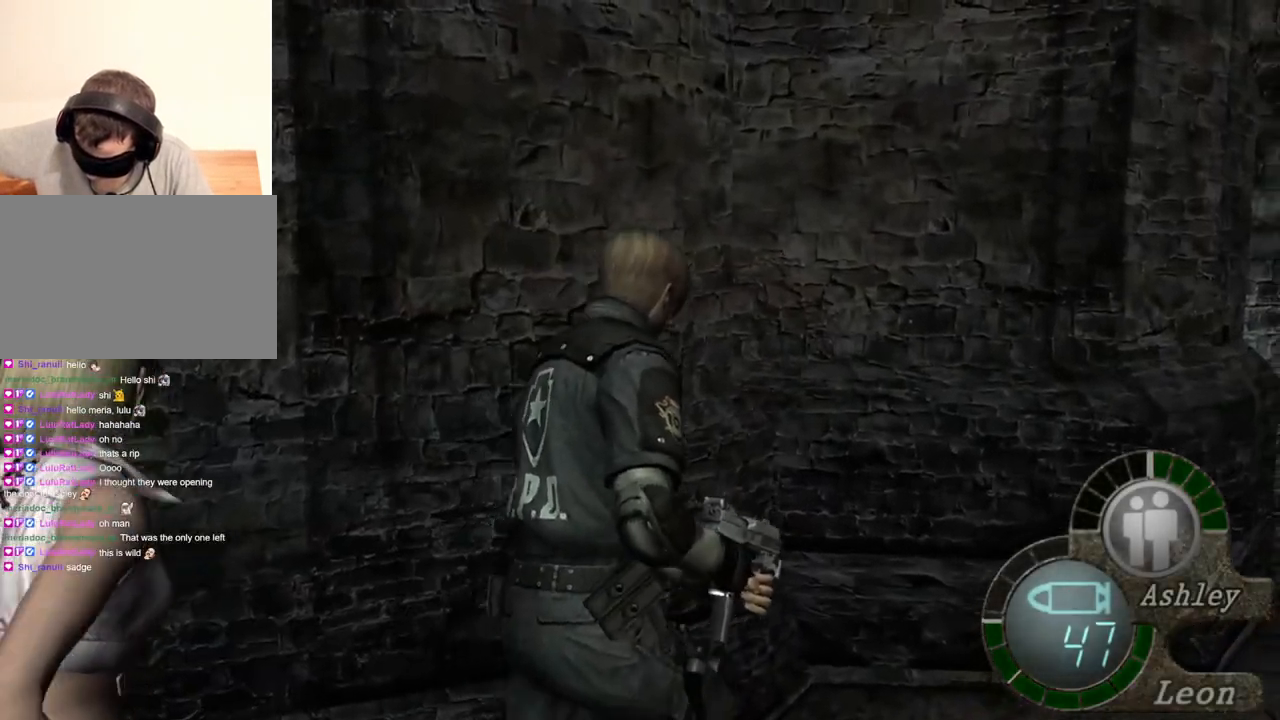
{"keys": ["e", "shift", "w"], "mouse": [], "events": [[33, "e", "down"], [133, "e", "up"], [200, "e", "down"], [267, "e", "up"], [333, "e", "down"], [433, "e", "up"], [467, "e", "down"]]}
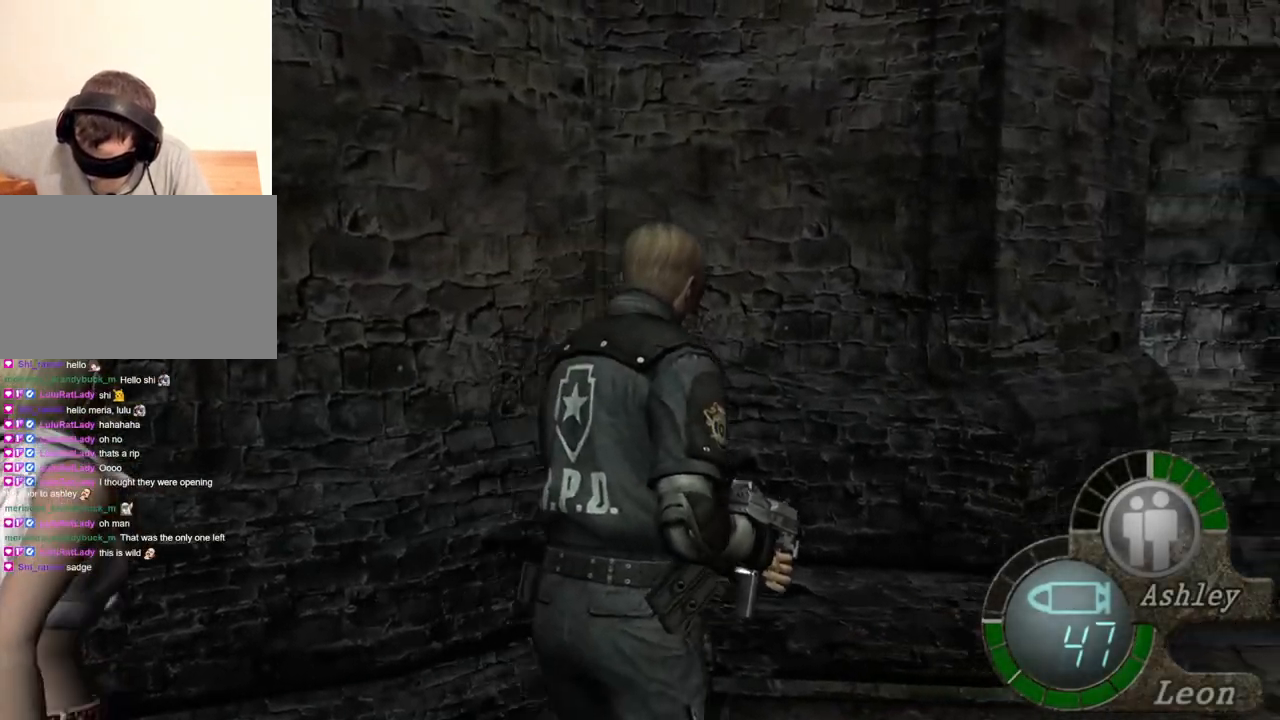
{"keys": ["e", "shift", "w"], "mouse": [], "events": [[67, "e", "up"], [333, "e", "down"]]}
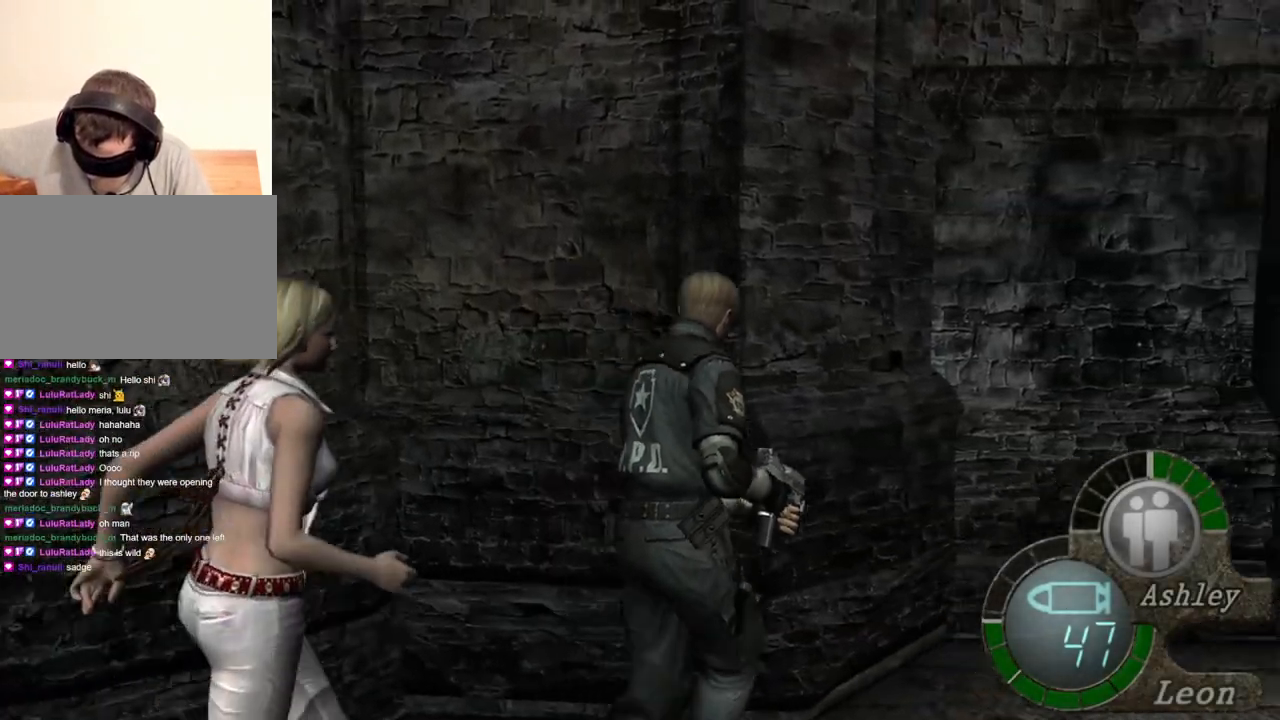
{"keys": ["e", "shift", "w"], "mouse": [], "events": [[67, "e", "up"], [167, "e", "down"], [467, "e", "up"], [500, "e", "down"]]}
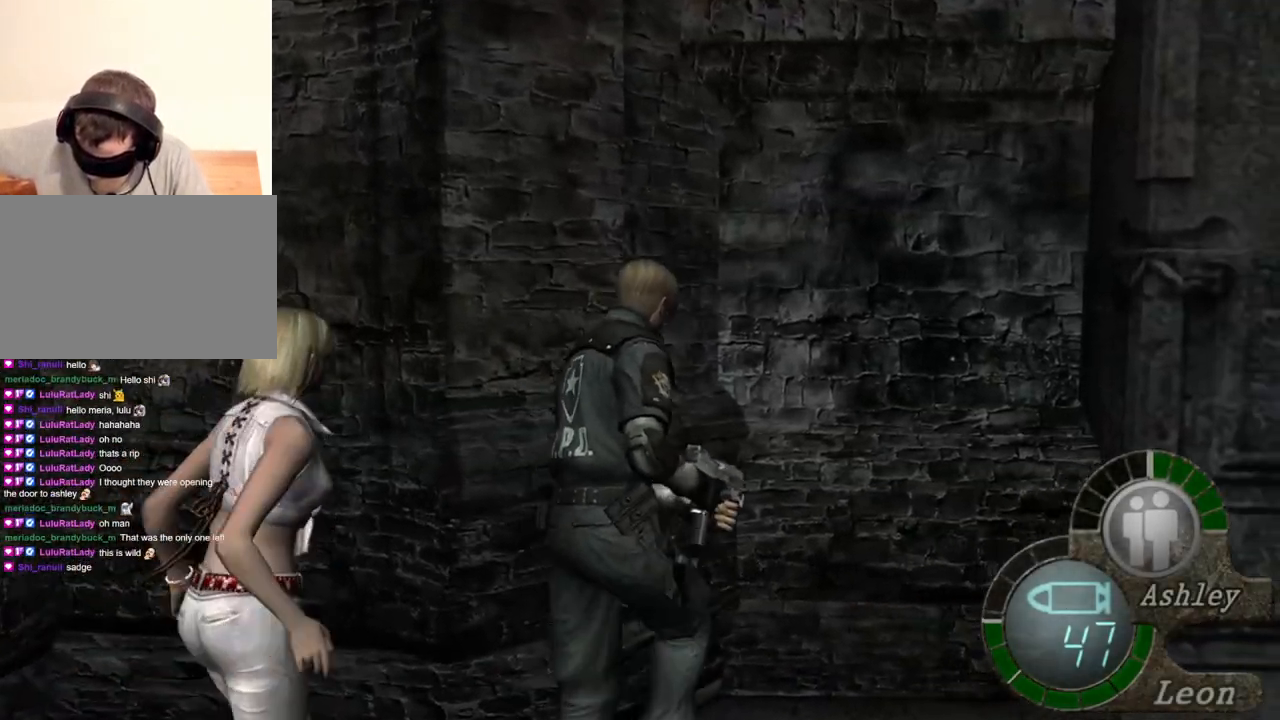
{"keys": ["e", "shift", "w"], "mouse": [], "events": [[233, "e", "up"], [333, "a", "down"], [500, "a", "up"], [500, "e", "down"]]}
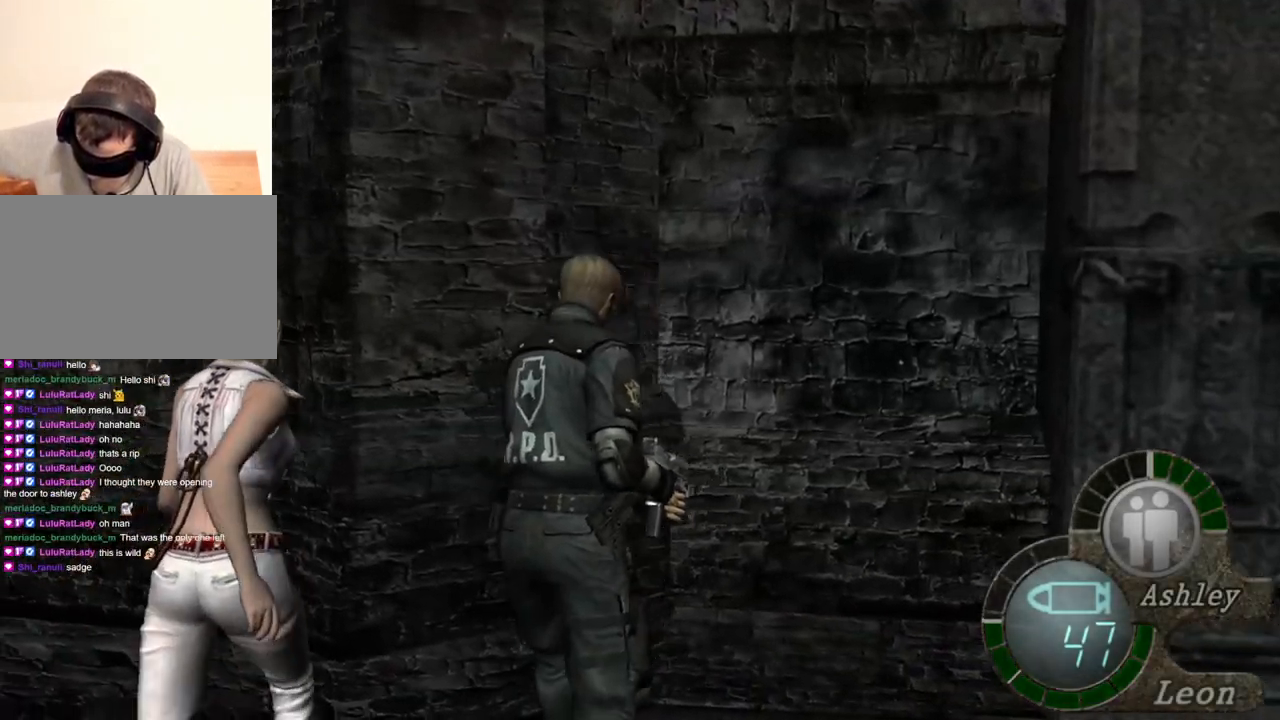
{"keys": ["e", "shift", "w"], "mouse": [], "events": [[100, "e", "up"], [167, "a", "down"], [200, "e", "down"], [300, "e", "up"], [400, "e", "down"], [500, "a", "up"]]}
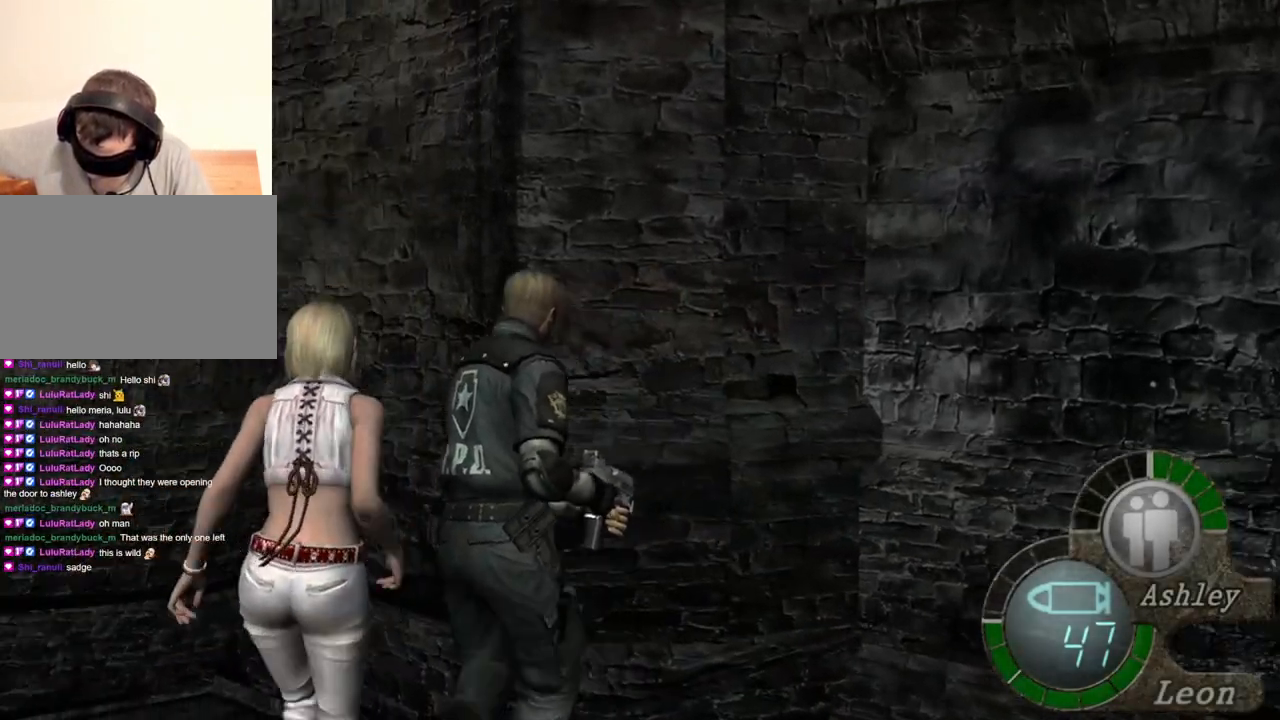
{"keys": ["shift", "w"], "mouse": [], "events": [[33, "e", "up"], [67, "e", "down"], [167, "e", "up"], [267, "e", "down"], [433, "e", "up"]]}
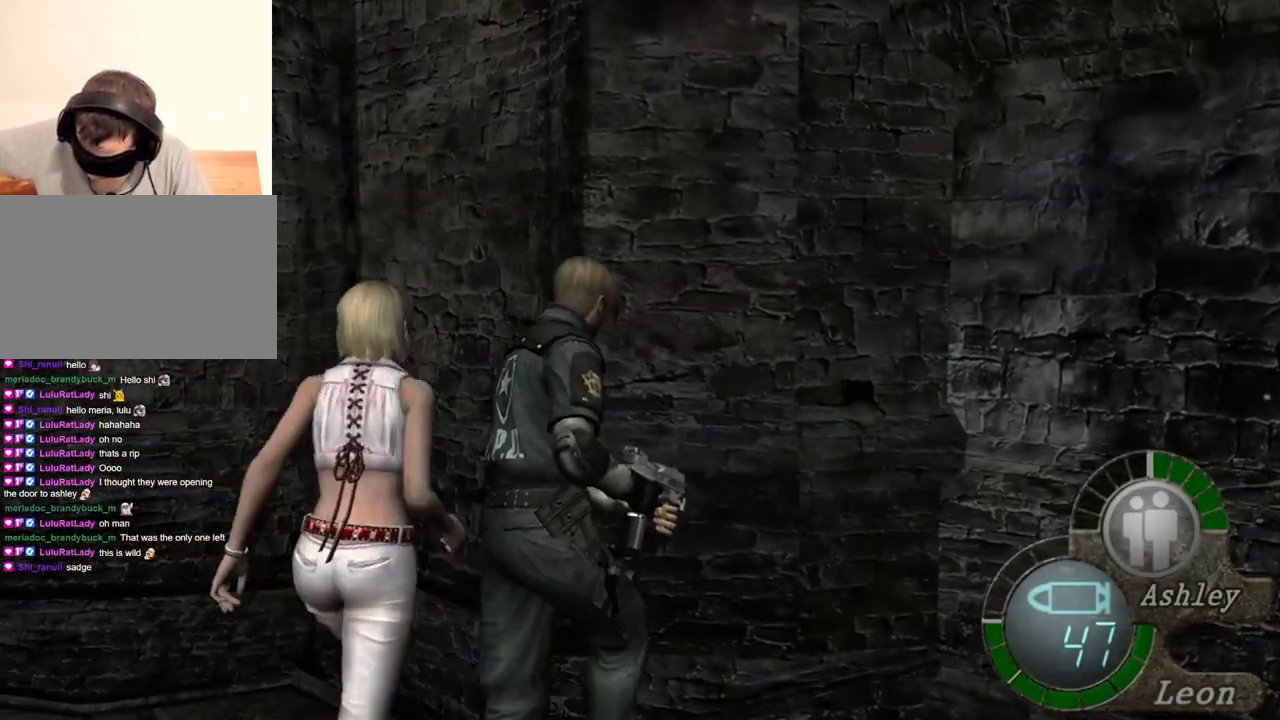
{"keys": [], "mouse": [], "events": [[133, "shift", "up"], [133, "w", "up"]]}
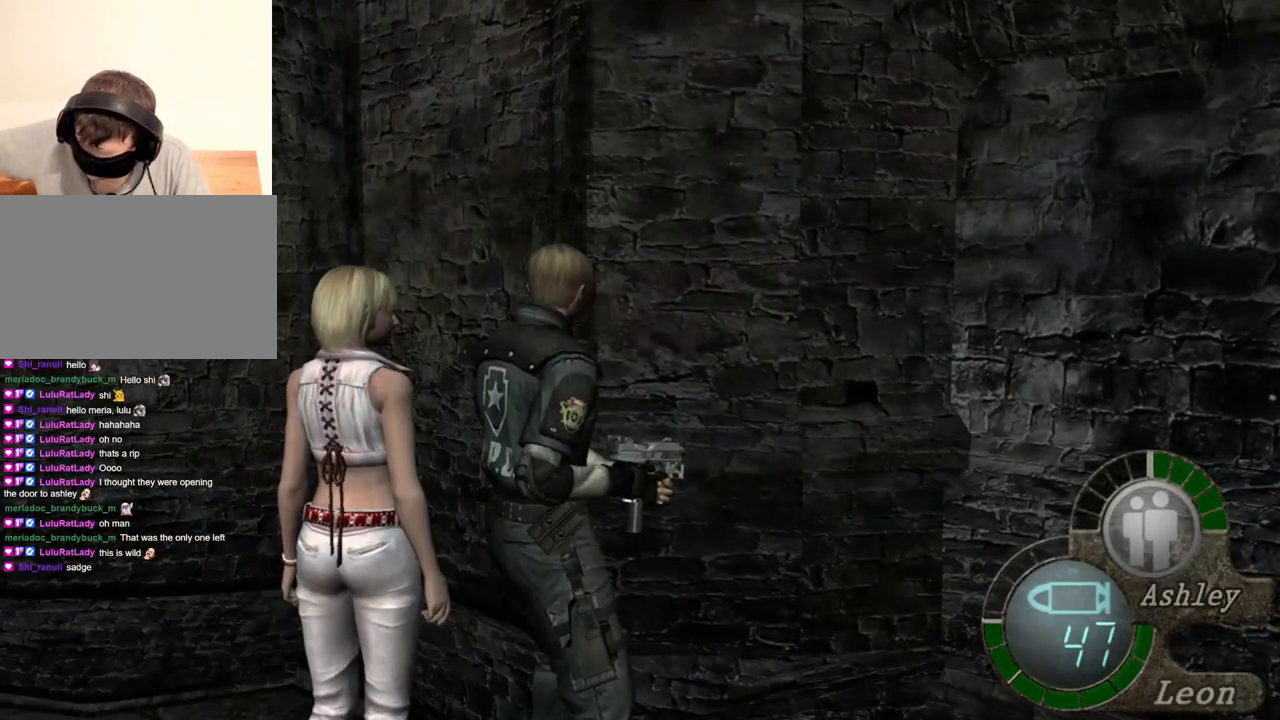
{"keys": [], "mouse": [], "events": []}
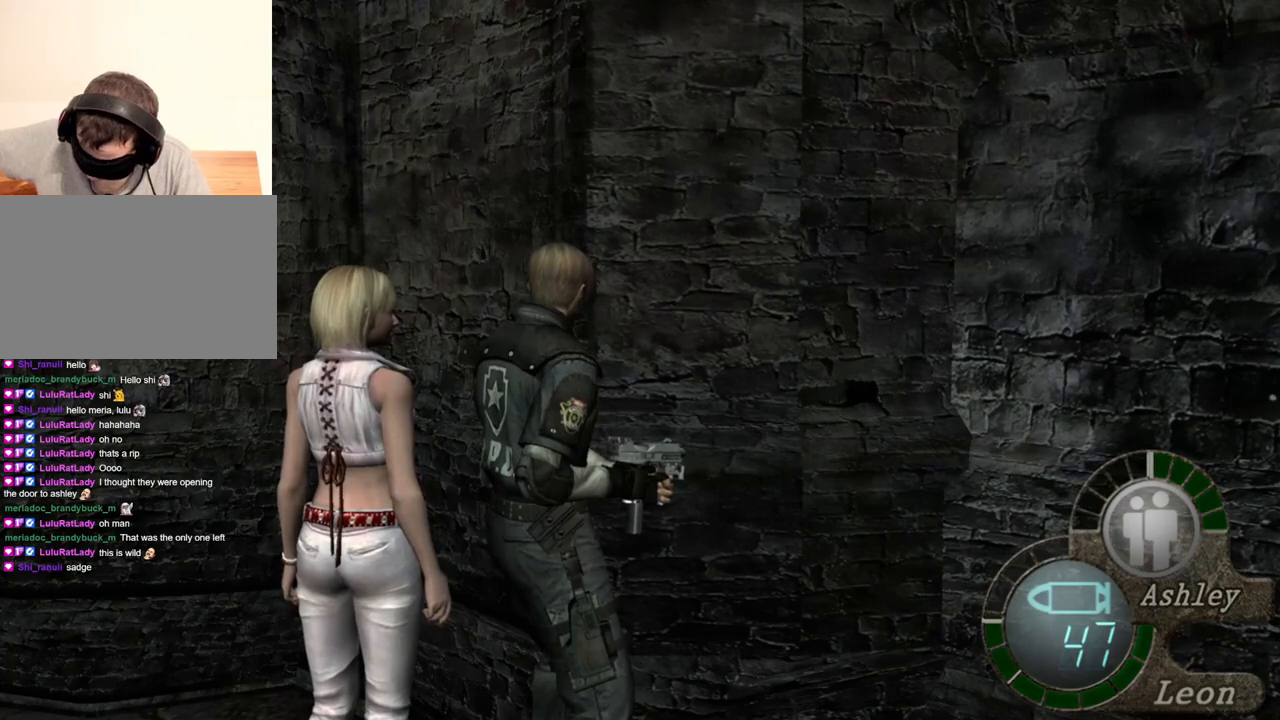
{"keys": [], "mouse": [], "events": []}